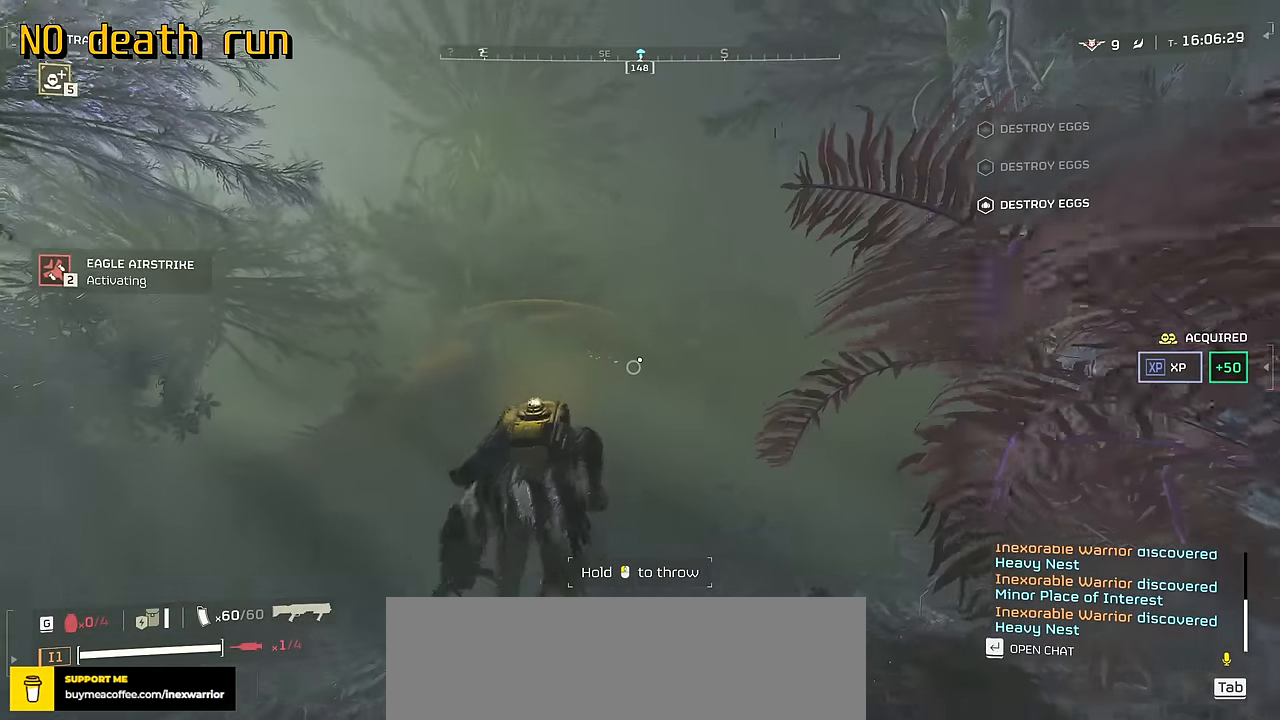
Gameplay with keyboard and mouse; each line is a JSON object with the keys and mouse buttons held at the frame after it. "events" lists presses ("down") and releases ("up") of ".", "/", "0", "1", "2", "3", "4", "5", "6", "7", "8", "9", "a", "alt", "b", "c", "caps_lock", "comma", "ctrl", "d", "e", "f", "g", "h", "i", "j", "k", "l", "m", "n", "o", "p", "q", "r", "s", "semicolon", "shift", "space", "super", "t", "tab", "tilde", "u", "v", "w", "x", "y", "z", "mouse_left", "mouse_wheel", "mouse_right", "mouse_mb4" and "mouse_mb5" between this image and that frame as [ms after this image, input, new state], when the widget could be followed in between. "mouse_left", "mouse_wheel", "mouse_right", "mouse_mb4", "mouse_mb5" = the "left", "wheel", "right", "mb4", "mb5" buttons of the "mouse" list. No other keys are recorded. "wheel" means that the mouse wheel is clicked or scrolled. Not read: mouse_move.
{"keys": ["a", "w"], "mouse": [], "events": [[200, "mouse_right", "down"], [217, "mouse_left", "down"], [317, "a", "down"], [367, "mouse_left", "up"], [367, "mouse_right", "up"]]}
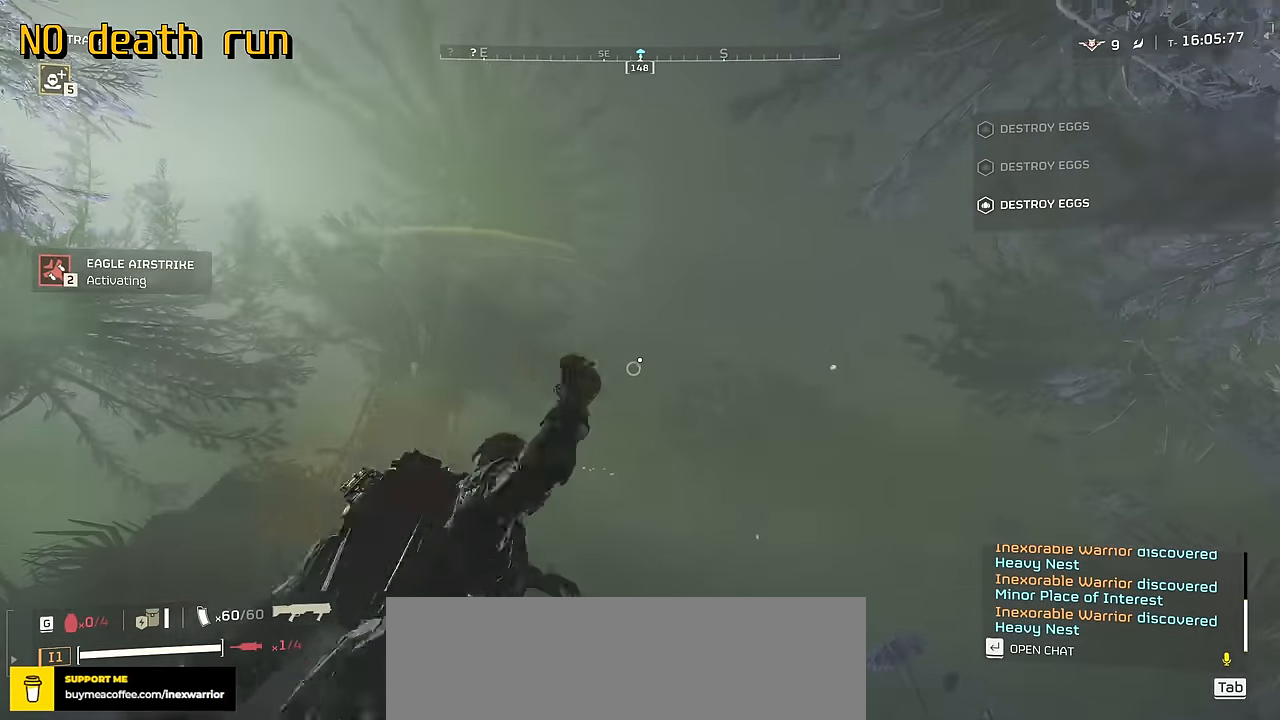
{"keys": ["a"], "mouse": [], "events": [[250, "w", "up"], [317, "w", "down"], [433, "w", "up"]]}
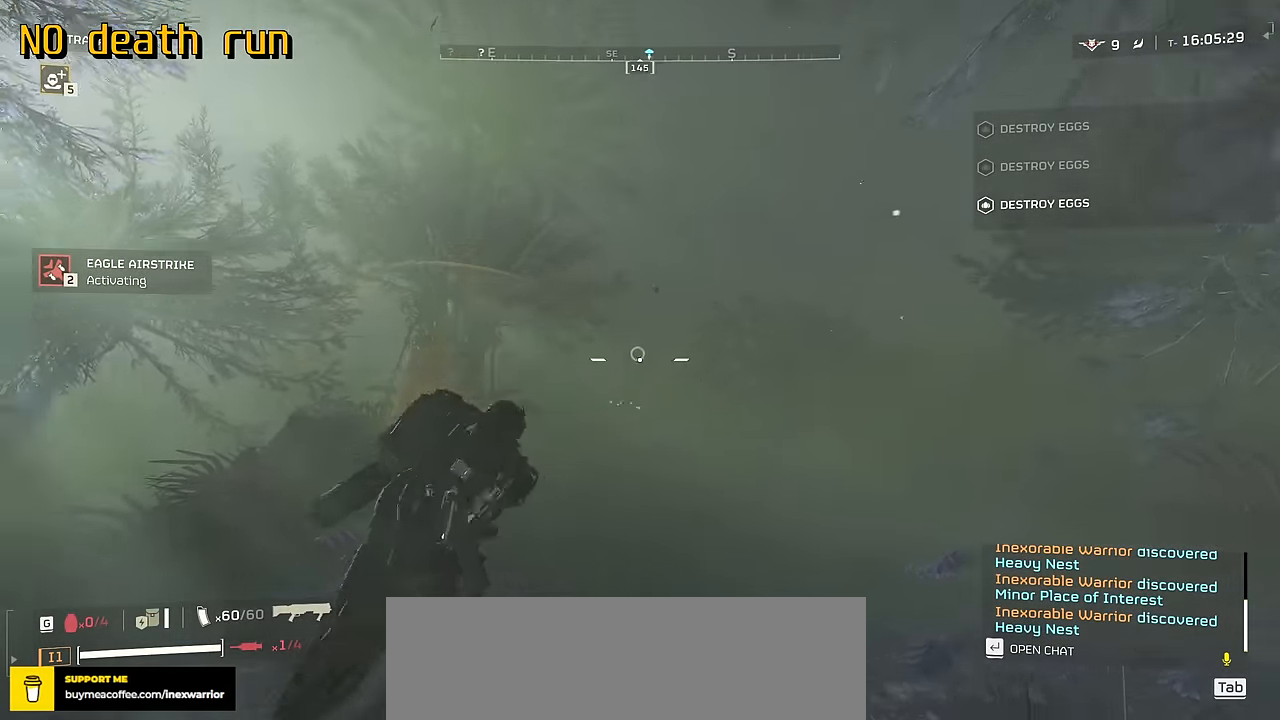
{"keys": ["w"], "mouse": [], "events": [[250, "w", "down"], [450, "a", "up"]]}
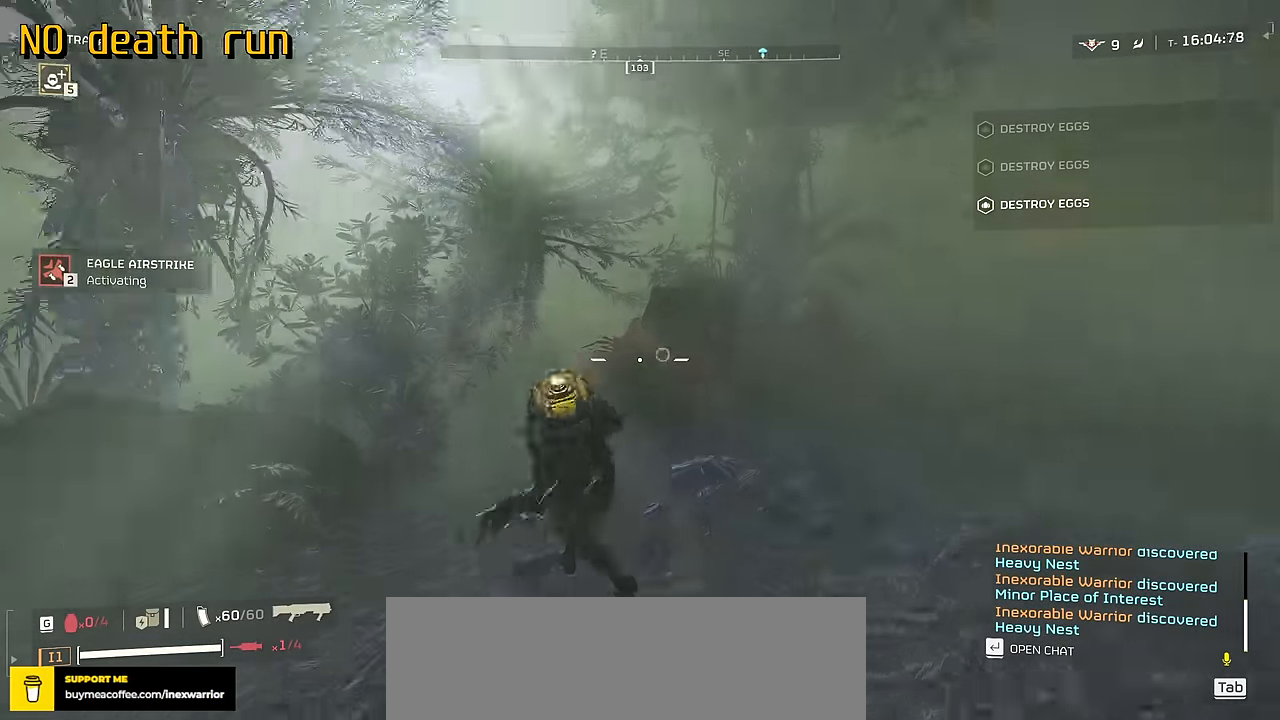
{"keys": ["a", "w"], "mouse": [], "events": [[350, "a", "down"]]}
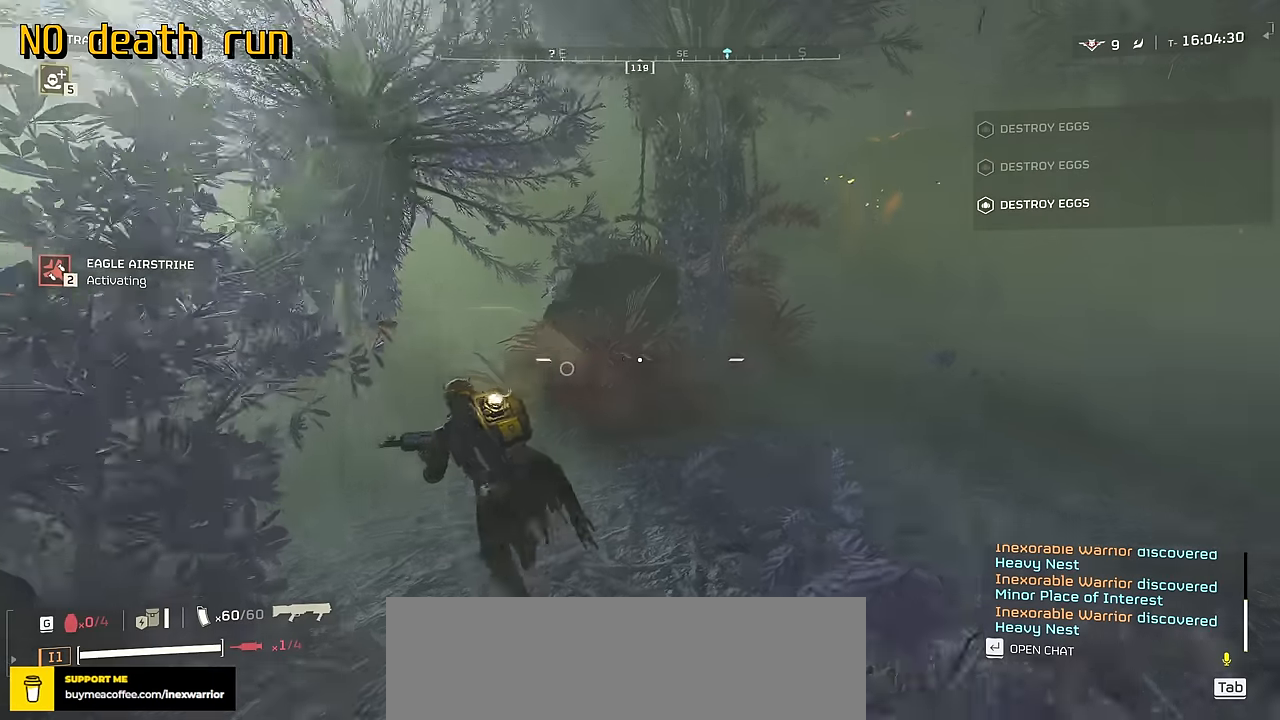
{"keys": ["a", "w"], "mouse": [], "events": []}
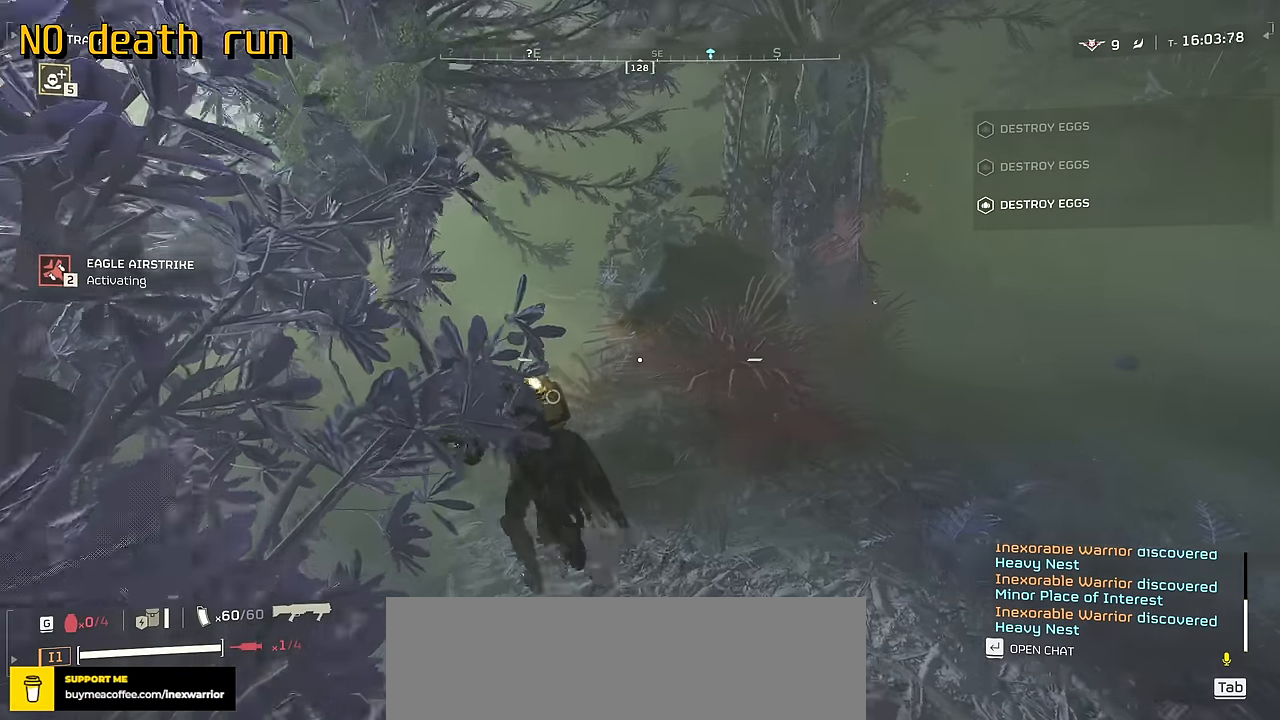
{"keys": ["w"], "mouse": [], "events": [[83, "a", "up"]]}
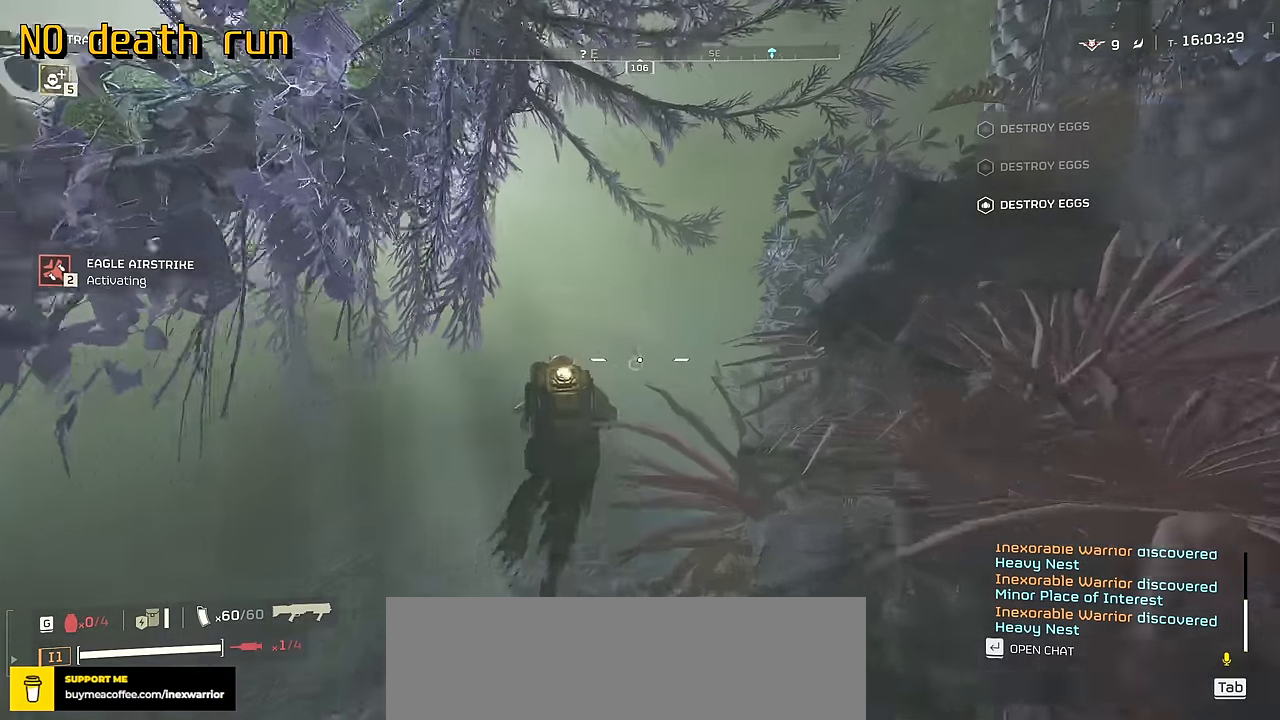
{"keys": ["a", "w"], "mouse": [], "events": [[216, "a", "down"]]}
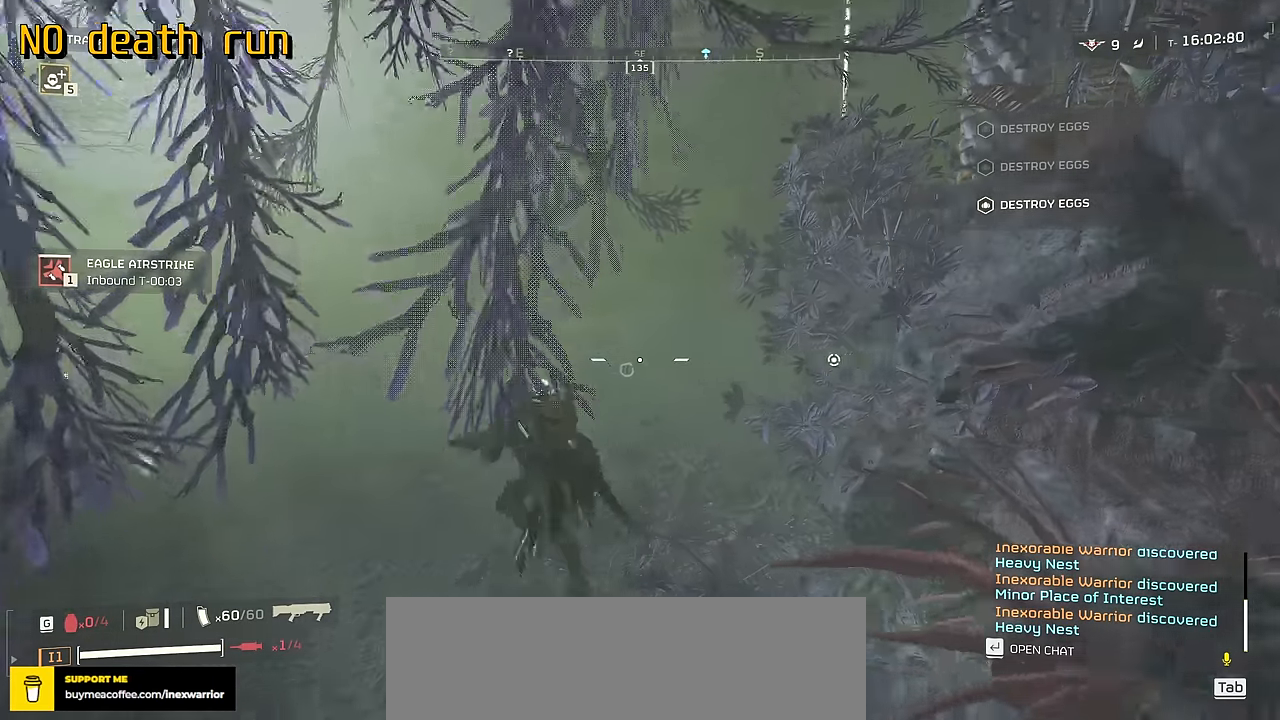
{"keys": ["a"], "mouse": [], "events": [[16, "w", "up"]]}
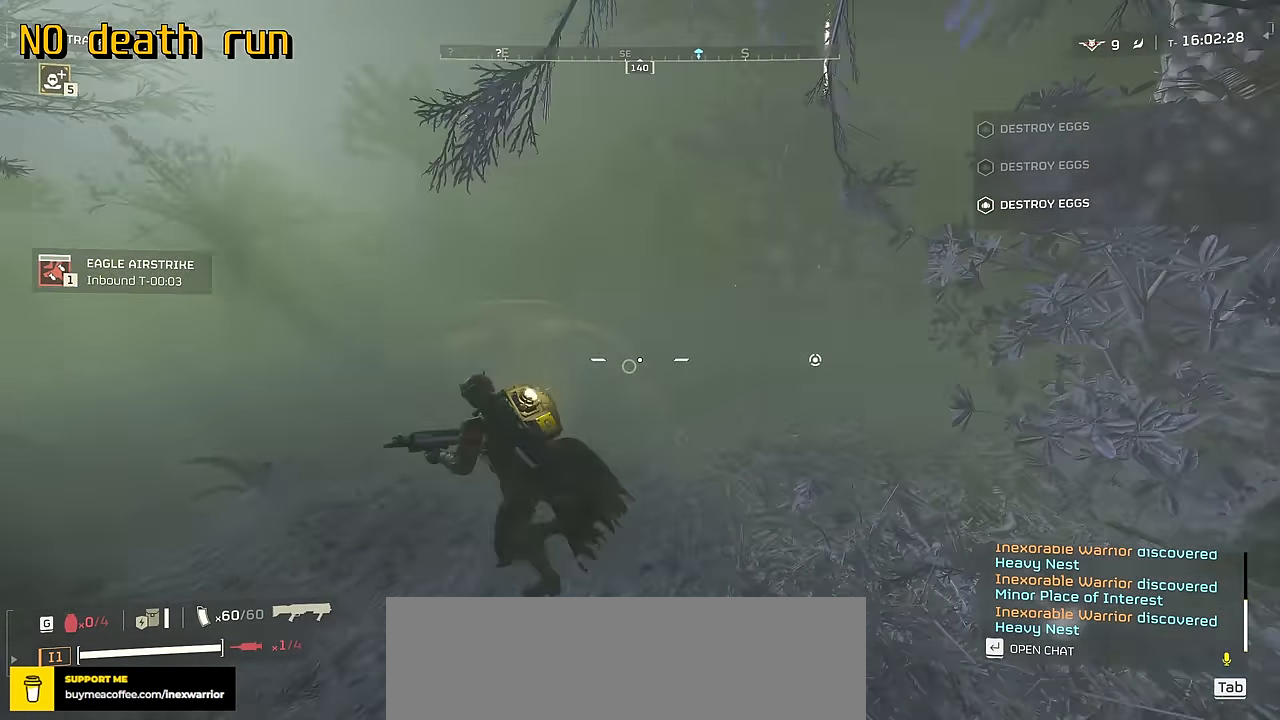
{"keys": ["w"], "mouse": [], "events": [[166, "w", "down"], [300, "a", "up"]]}
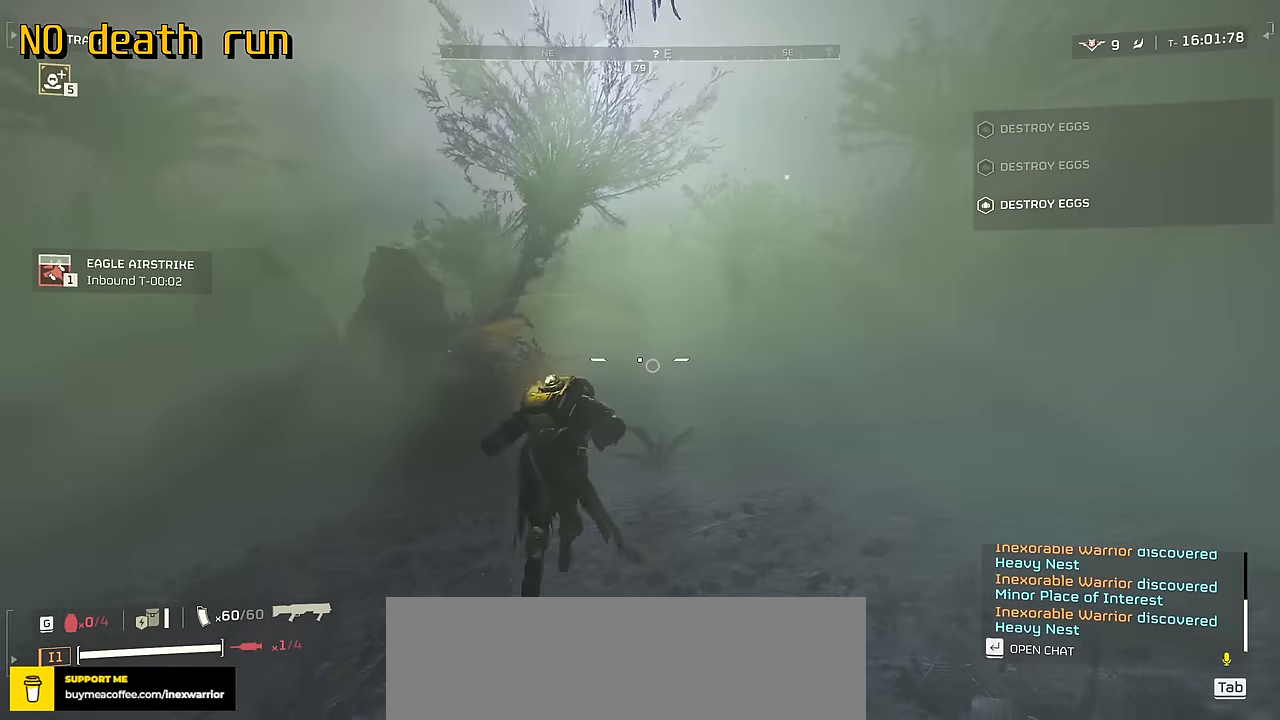
{"keys": ["w"], "mouse": [], "events": [[266, "shift", "down"], [466, "shift", "up"]]}
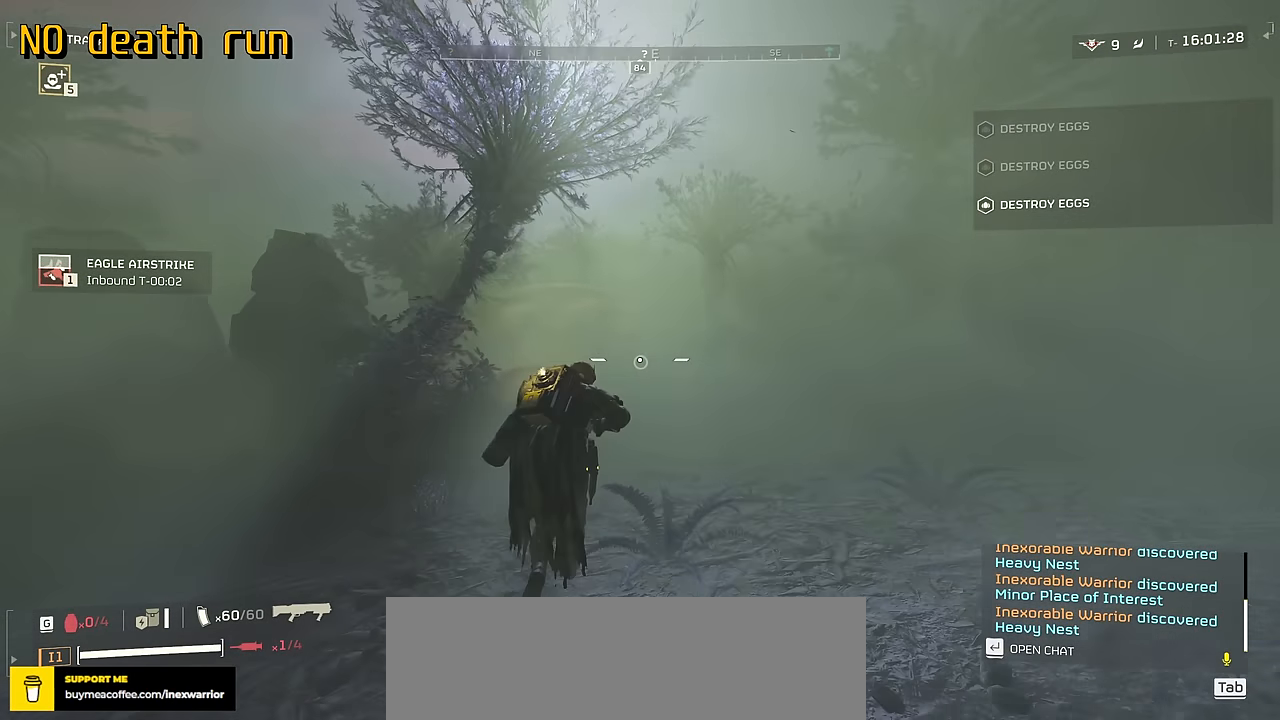
{"keys": ["tab", "w"], "mouse": [], "events": [[233, "tab", "down"]]}
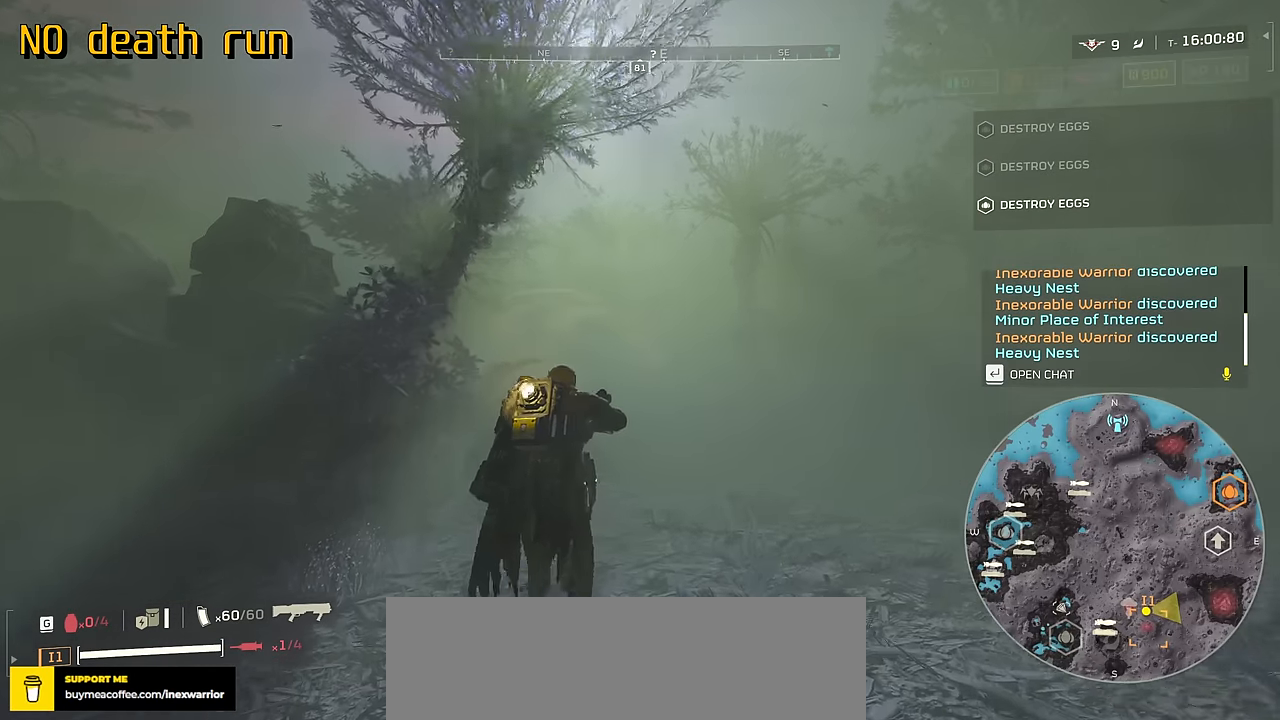
{"keys": ["tab", "w"], "mouse": ["right"], "events": [[300, "mouse_right", "down"]]}
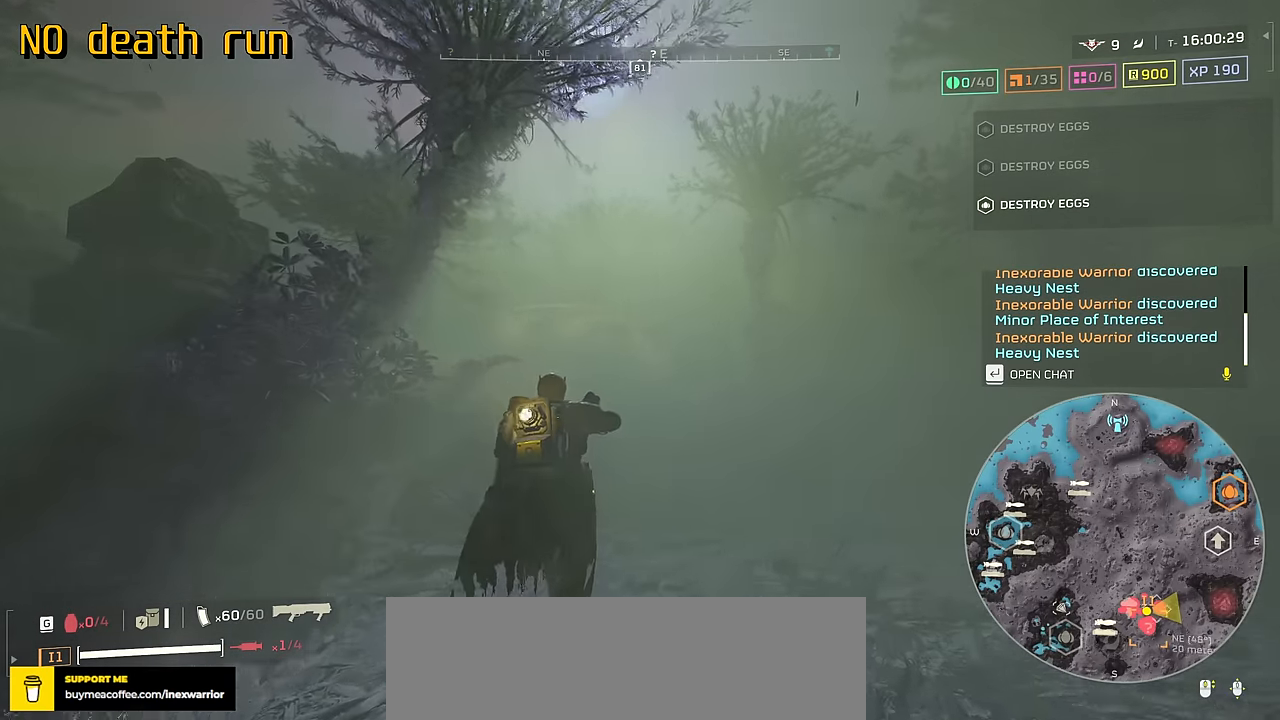
{"keys": ["tab", "w"], "mouse": ["right"], "events": []}
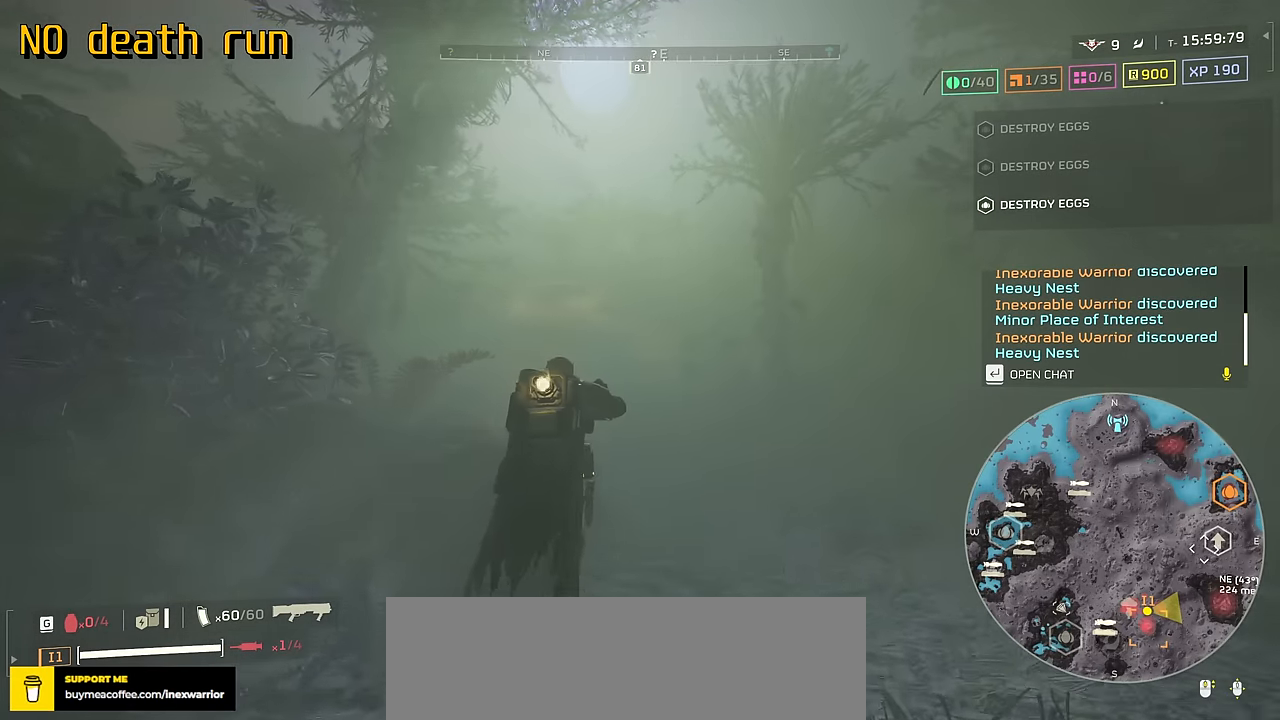
{"keys": ["tab", "w"], "mouse": ["right"], "events": []}
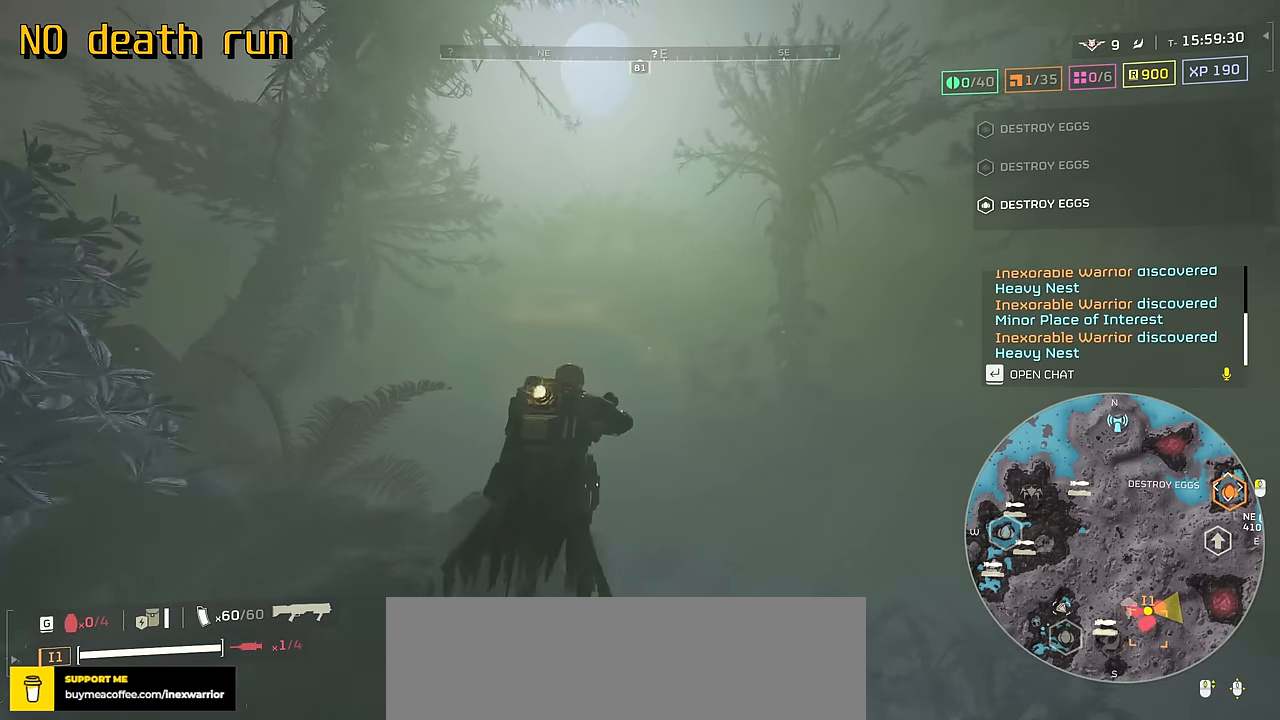
{"keys": ["shift", "w"], "mouse": [], "events": [[33, "mouse_left", "down"], [150, "mouse_left", "up"], [200, "mouse_right", "up"], [283, "tab", "up"], [483, "shift", "down"]]}
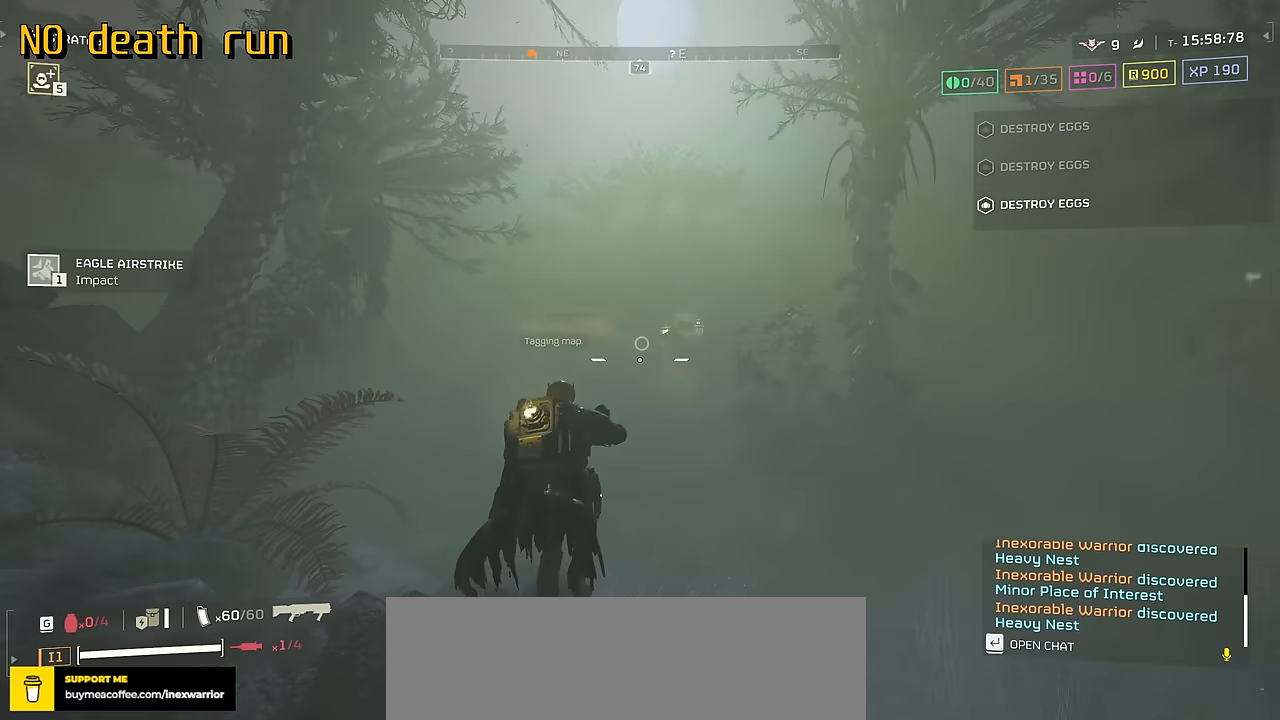
{"keys": ["w"], "mouse": [], "events": [[183, "shift", "up"]]}
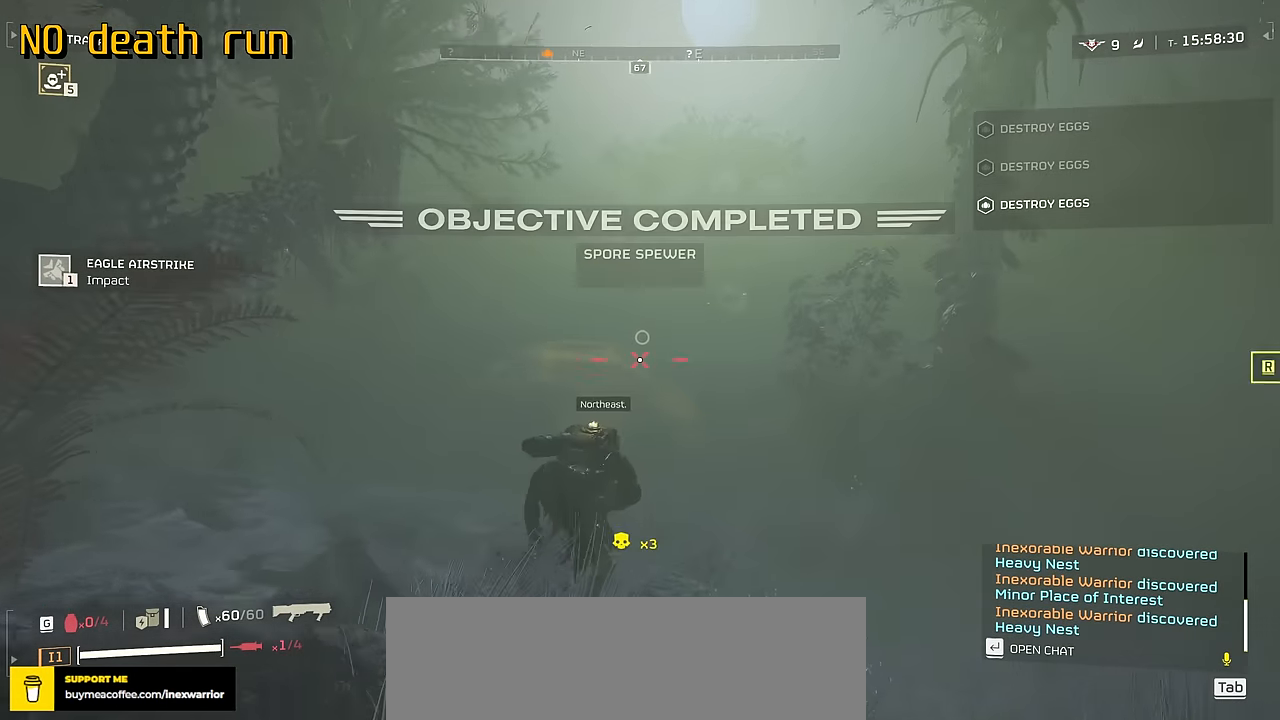
{"keys": ["w"], "mouse": [], "events": []}
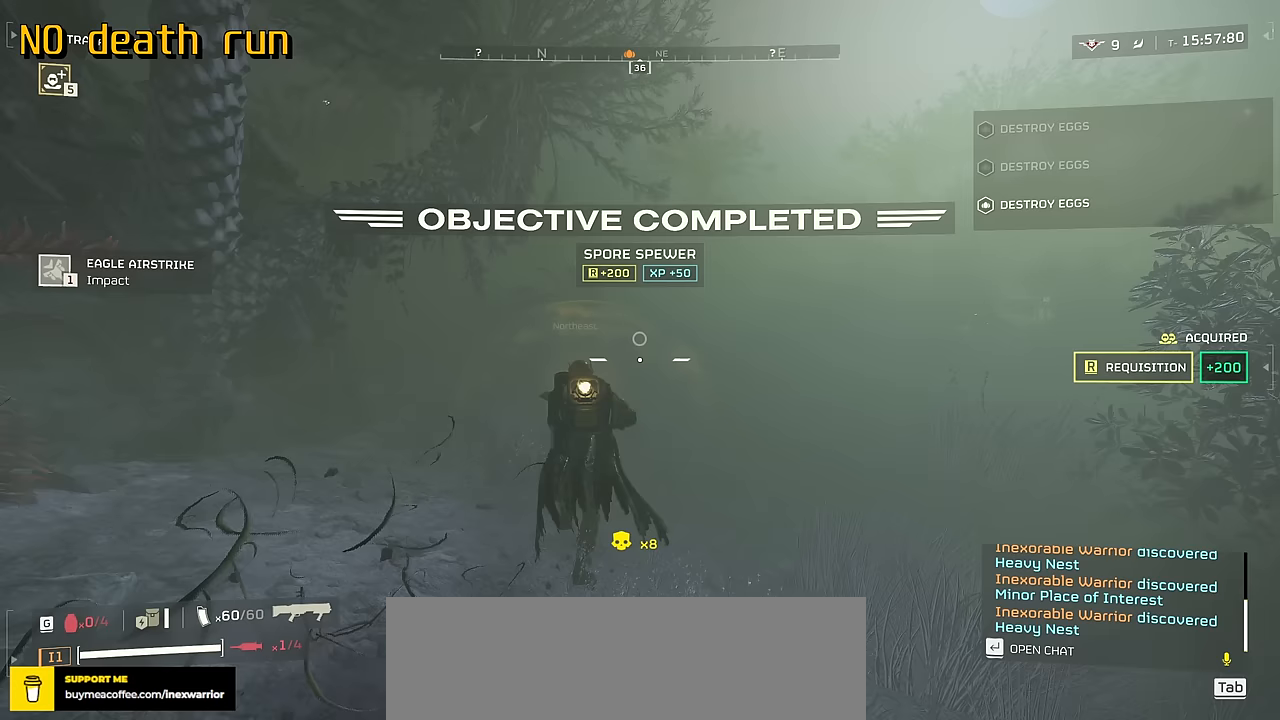
{"keys": ["w"], "mouse": [], "events": []}
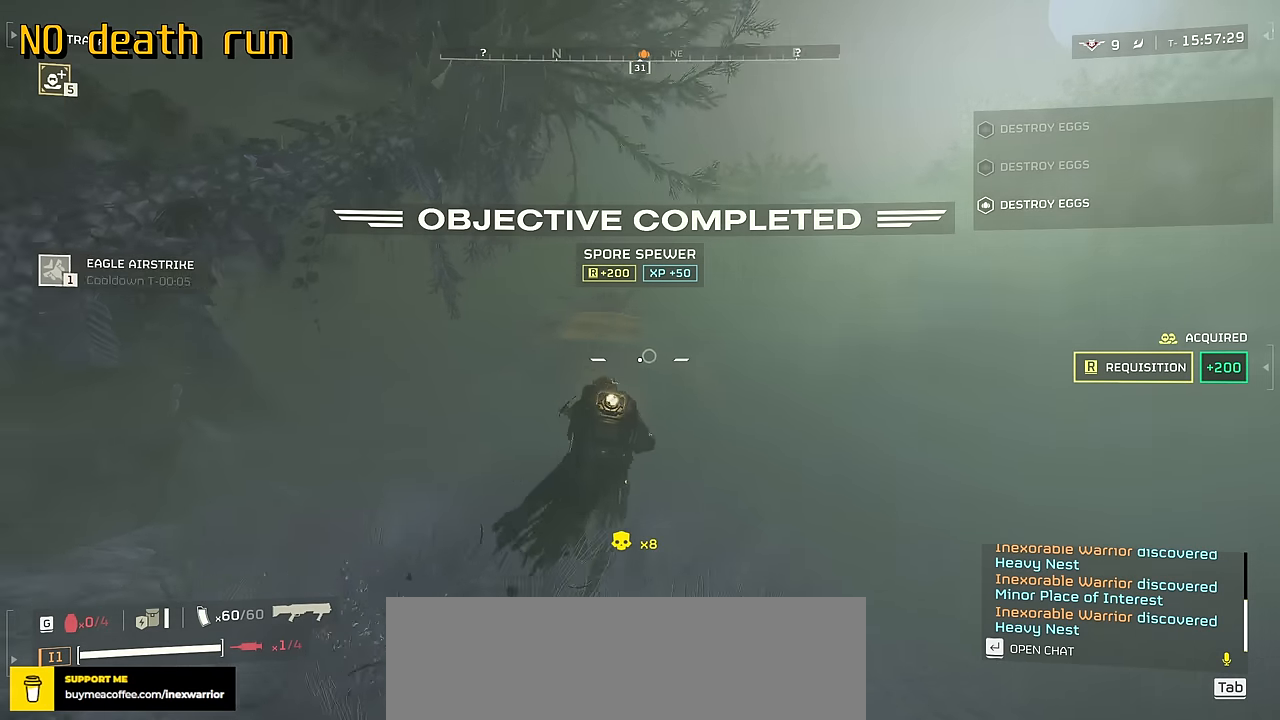
{"keys": ["w"], "mouse": [], "events": []}
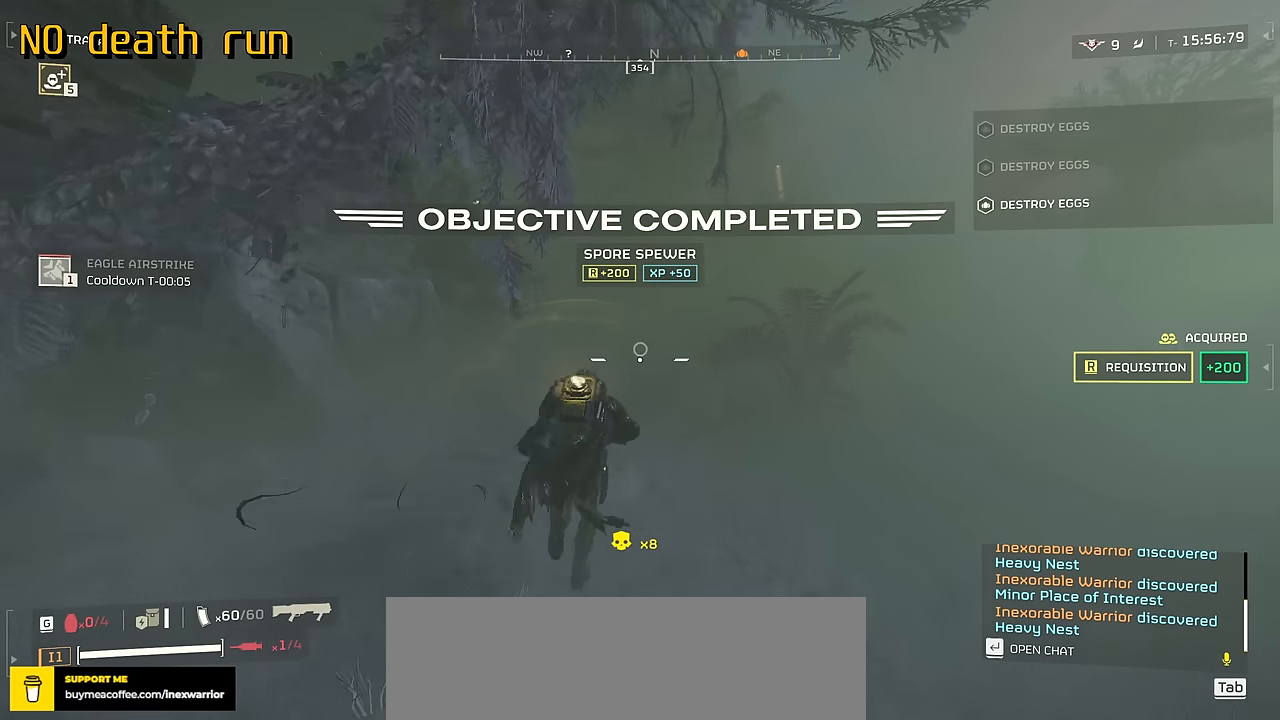
{"keys": ["w"], "mouse": [], "events": []}
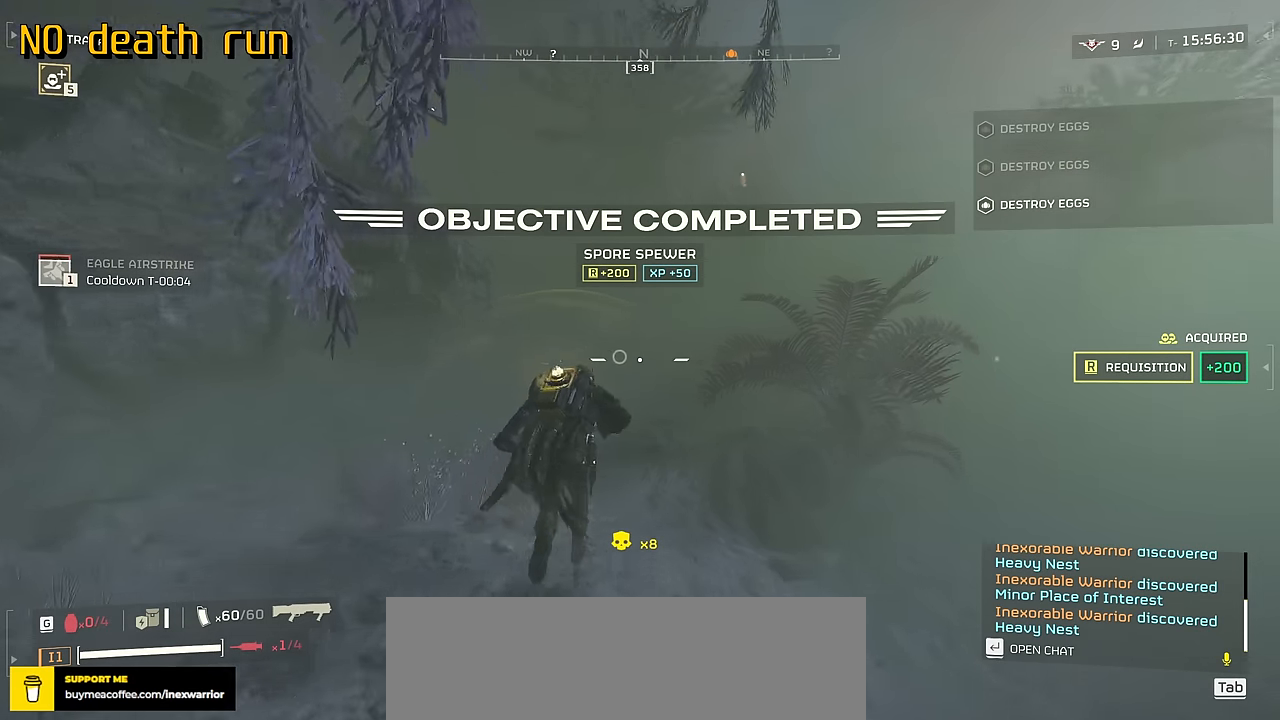
{"keys": ["tab", "w"], "mouse": [], "events": [[83, "tab", "down"]]}
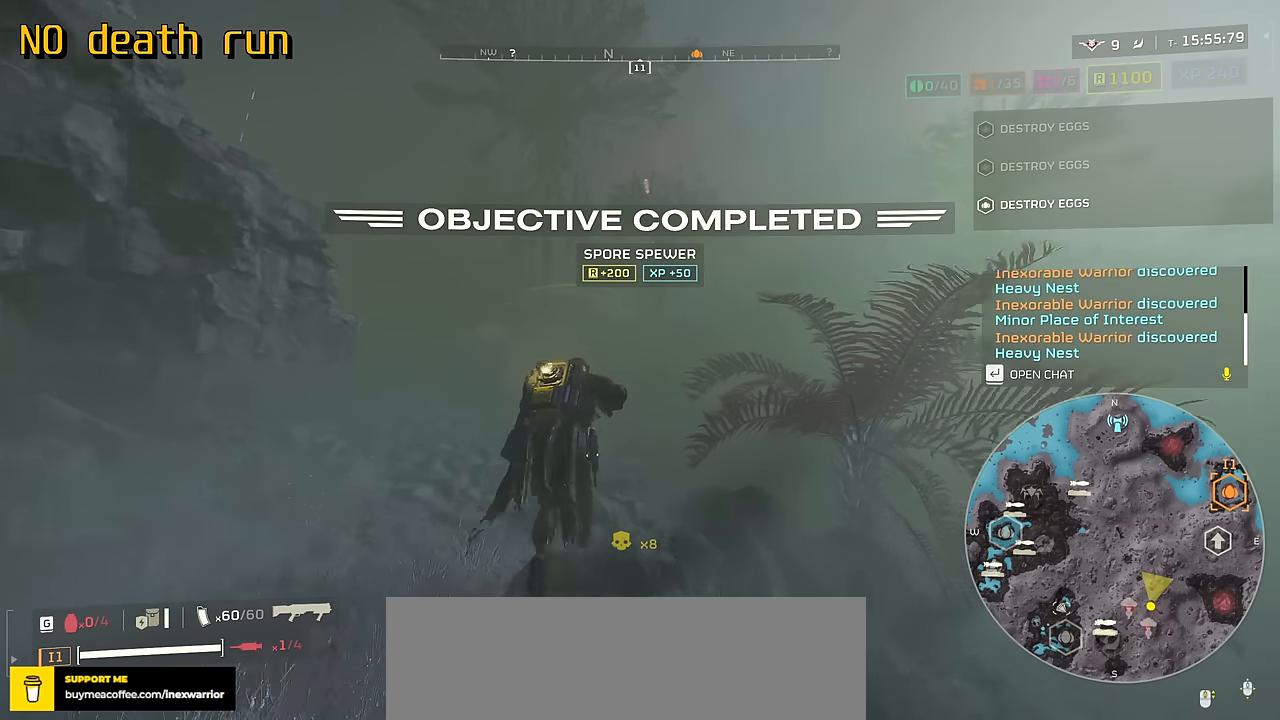
{"keys": ["tab", "w"], "mouse": [], "events": []}
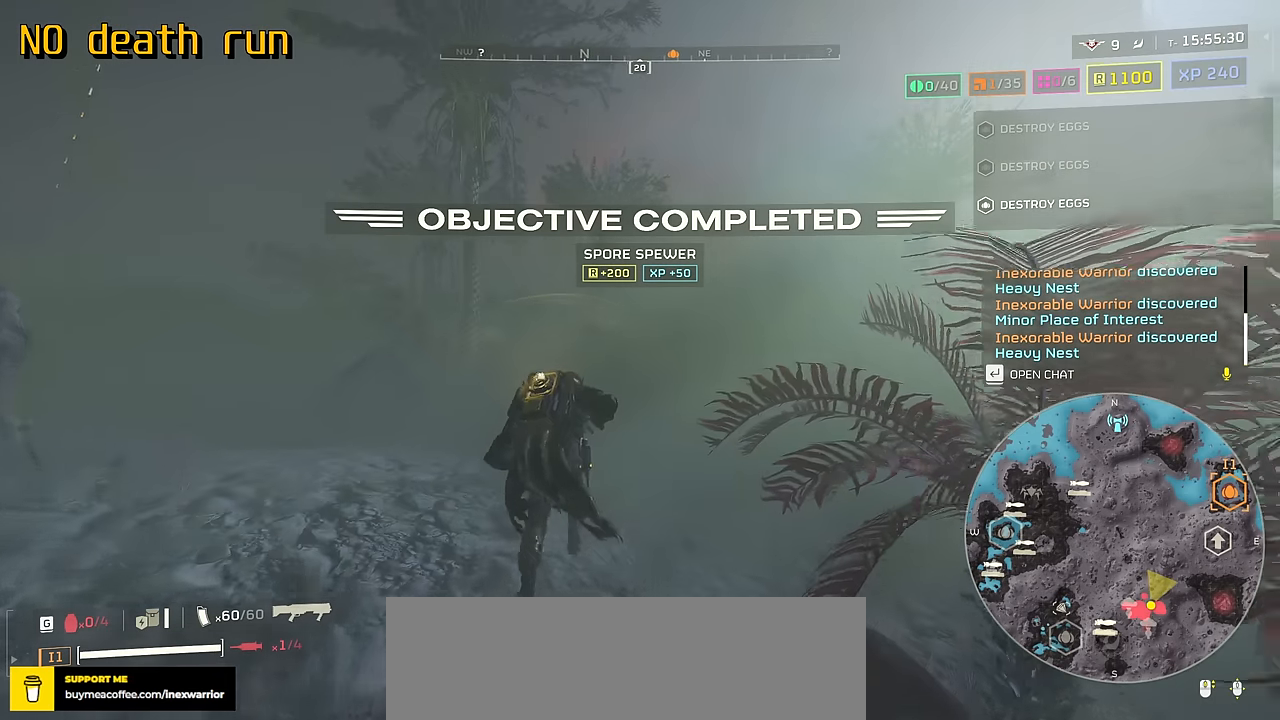
{"keys": ["tab", "w"], "mouse": [], "events": []}
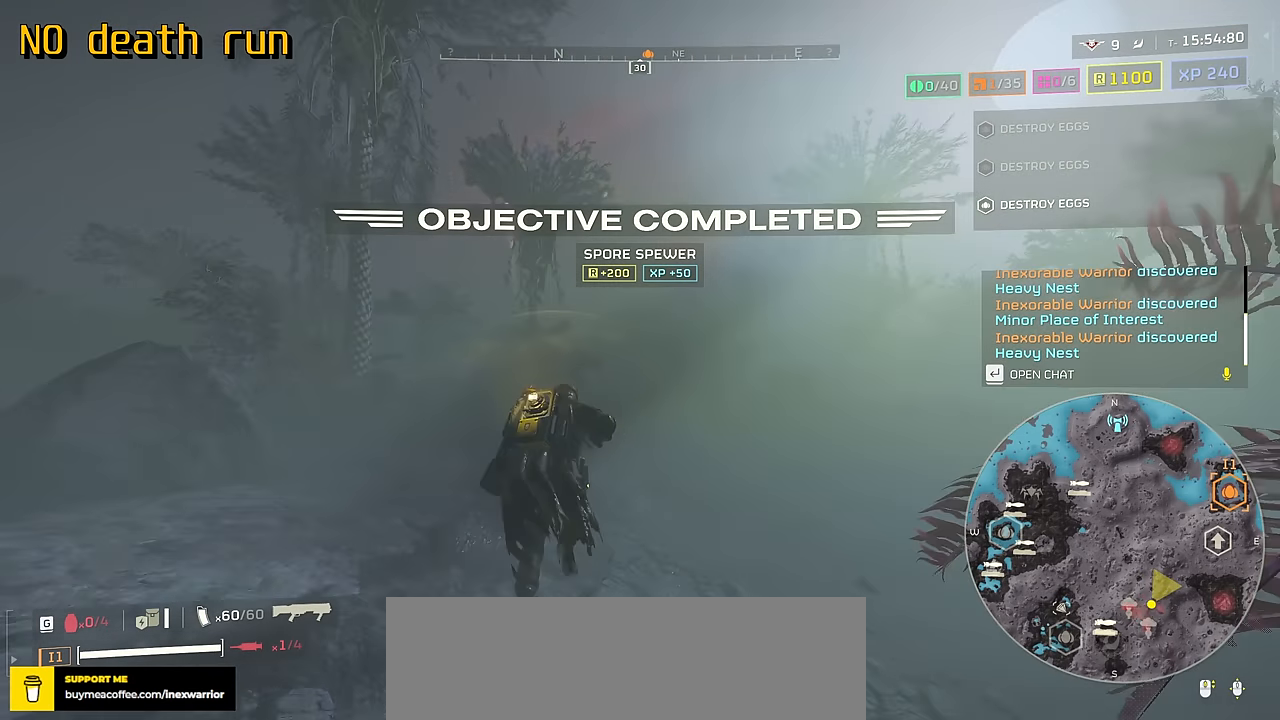
{"keys": ["tab", "w"], "mouse": [], "events": []}
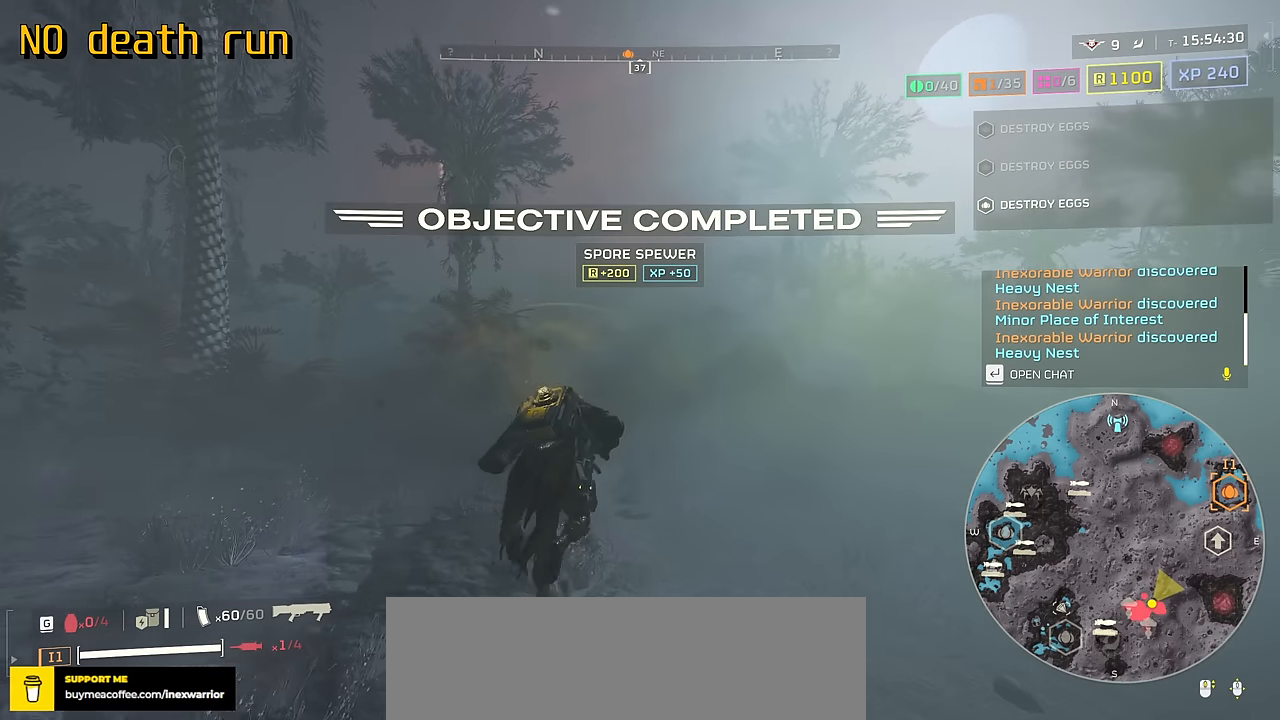
{"keys": ["w"], "mouse": [], "events": [[417, "tab", "up"]]}
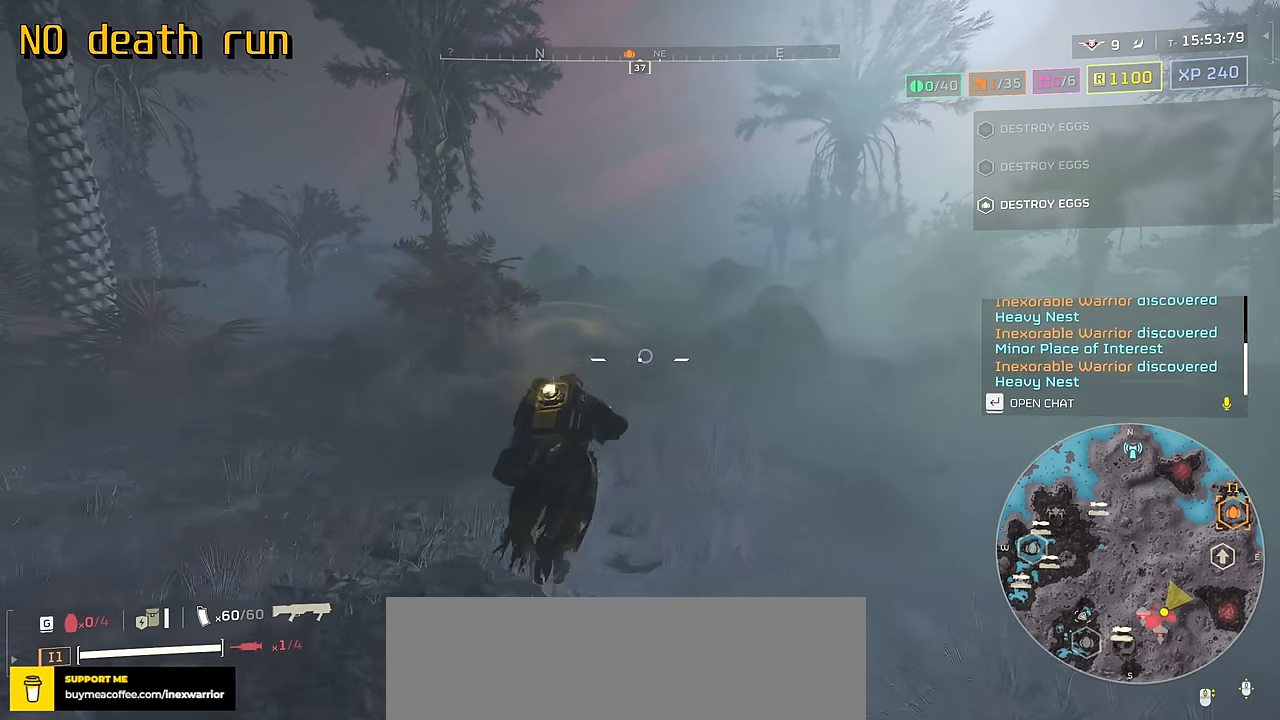
{"keys": ["w"], "mouse": [], "events": []}
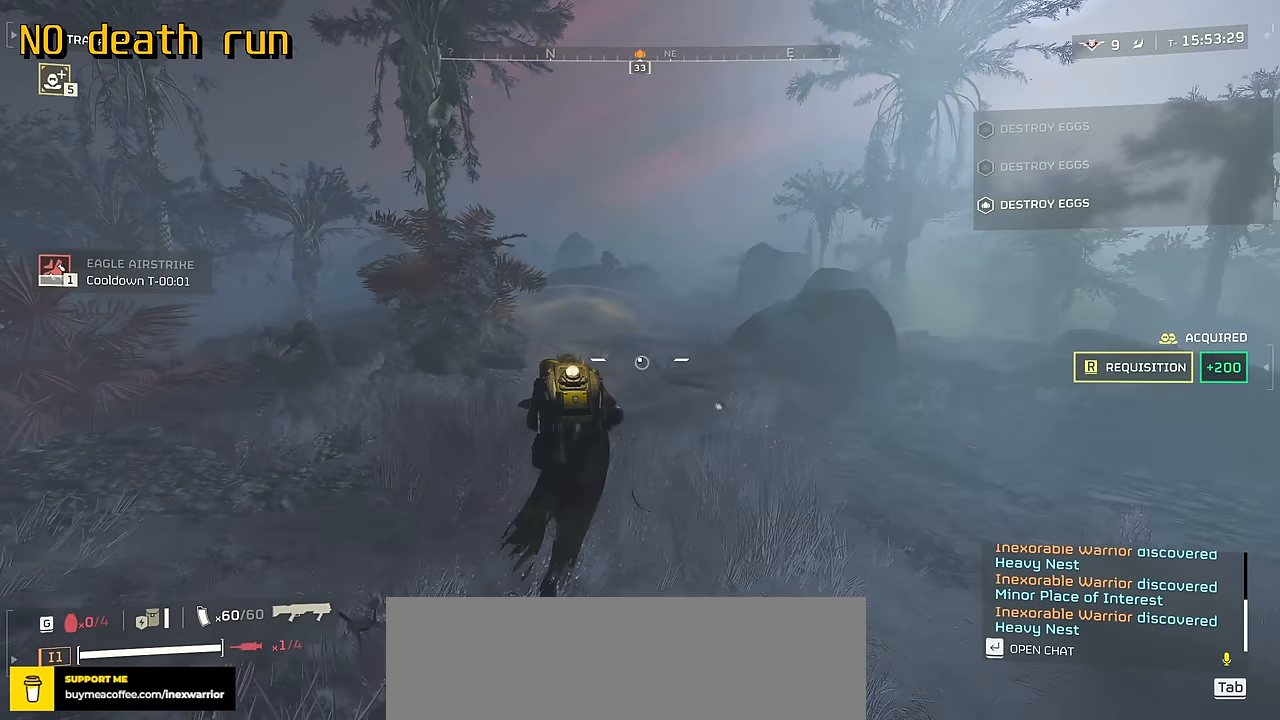
{"keys": ["w"], "mouse": [], "events": []}
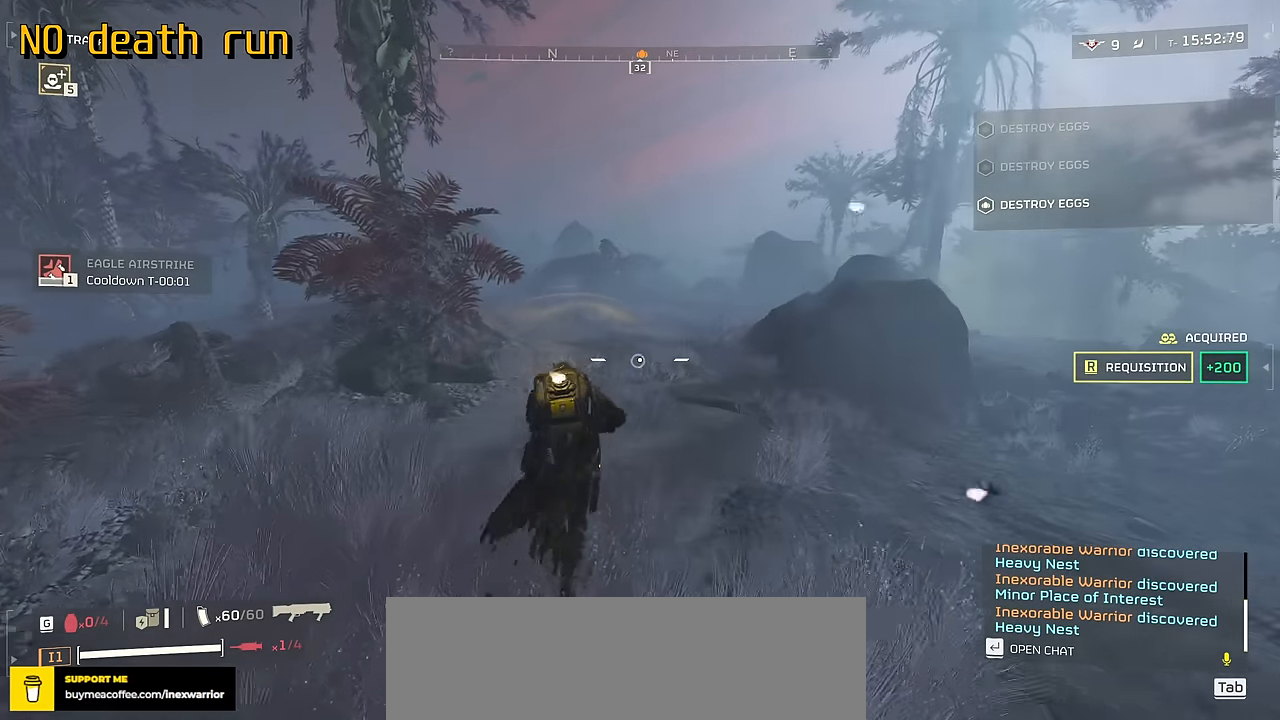
{"keys": ["w"], "mouse": [], "events": []}
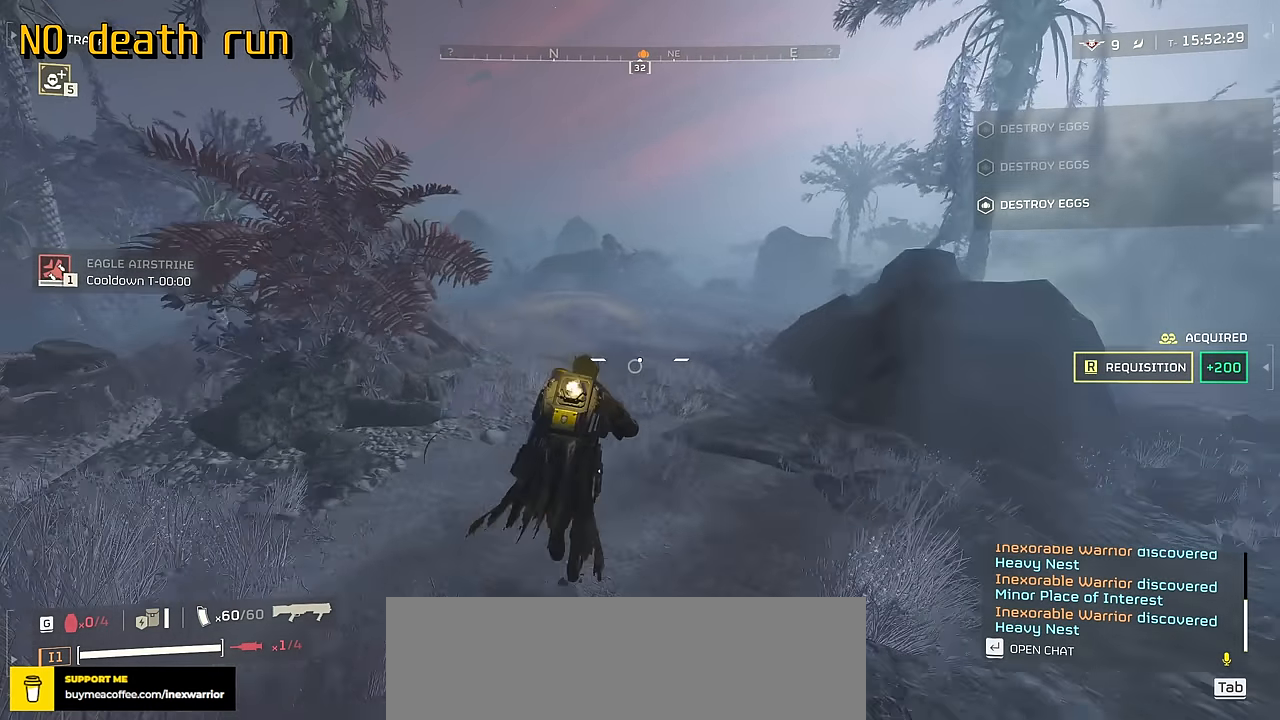
{"keys": ["w"], "mouse": [], "events": []}
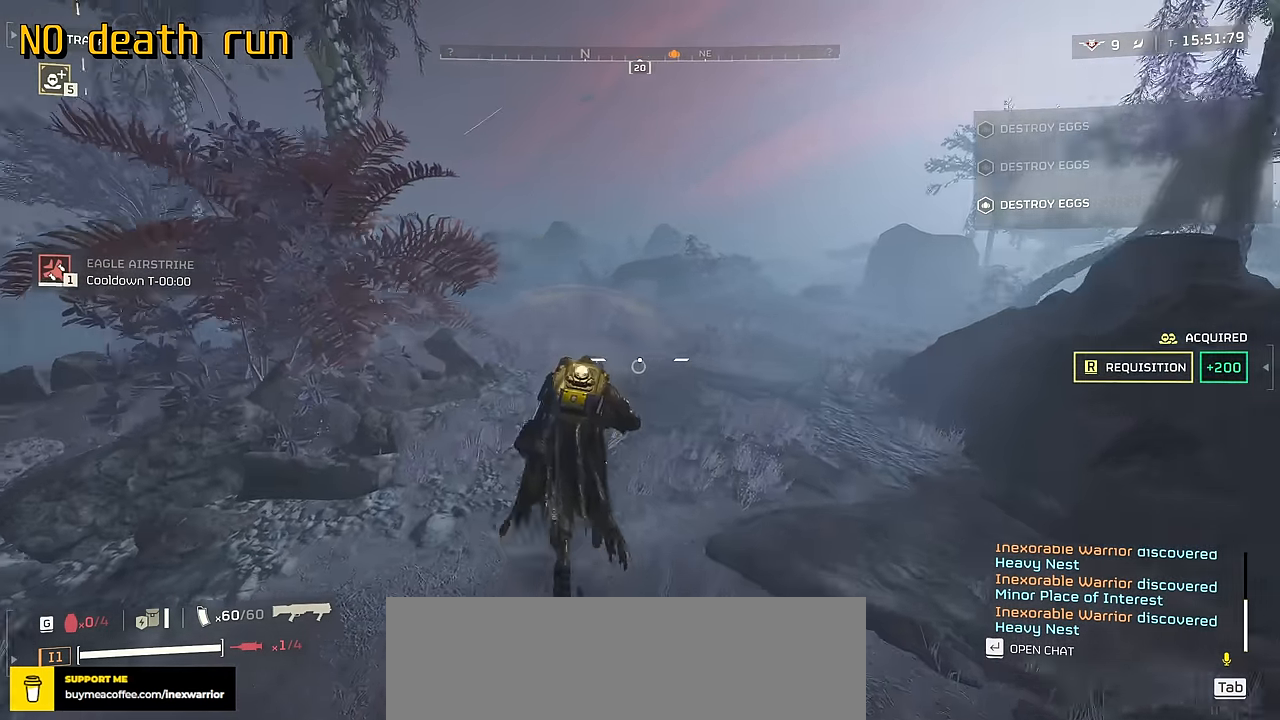
{"keys": ["w"], "mouse": [], "events": []}